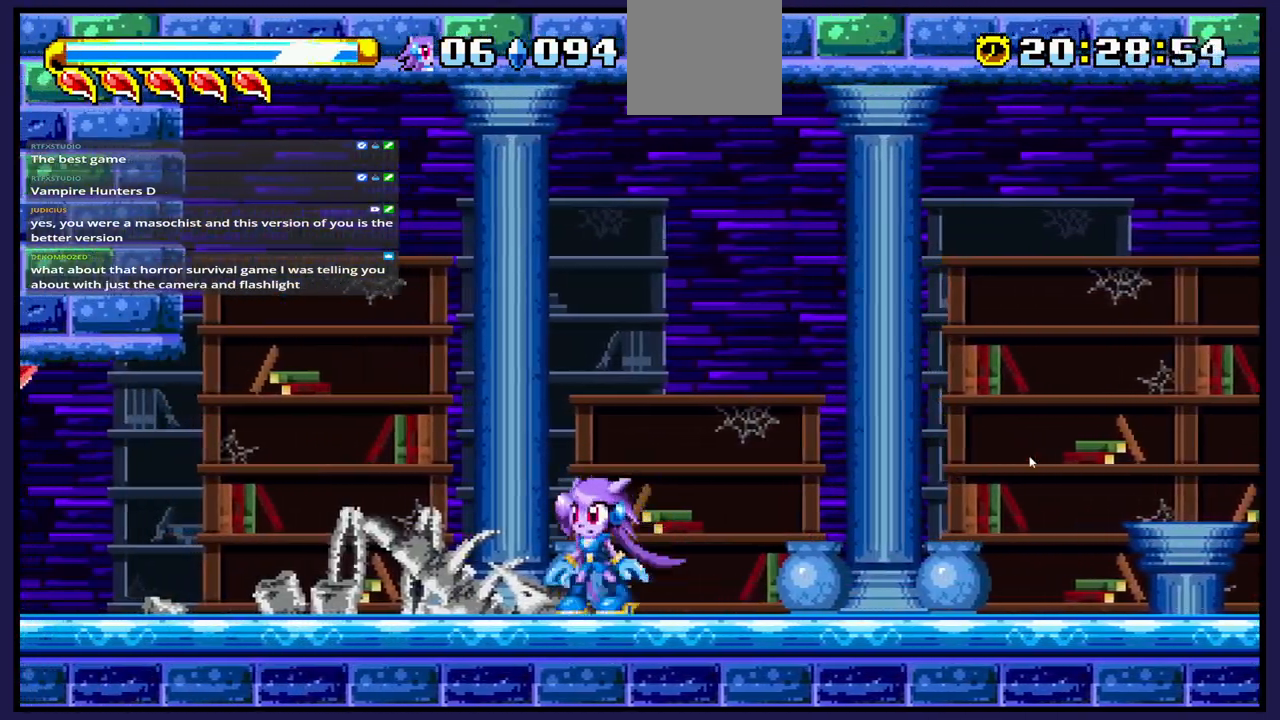
Gameplay with a controller (Xbox layout); each line is a JSON object with the inputs held at the frame after it. "events" lists button and stick changes between this image and that frame as [ms after this image, input, new state], when the widget could be followed in between.
{"buttons": ["DPAD_RIGHT"], "left_stick": "center", "right_stick": "center", "events": [[400, "DPAD_LEFT", "up"], [450, "DPAD_RIGHT", "down"]]}
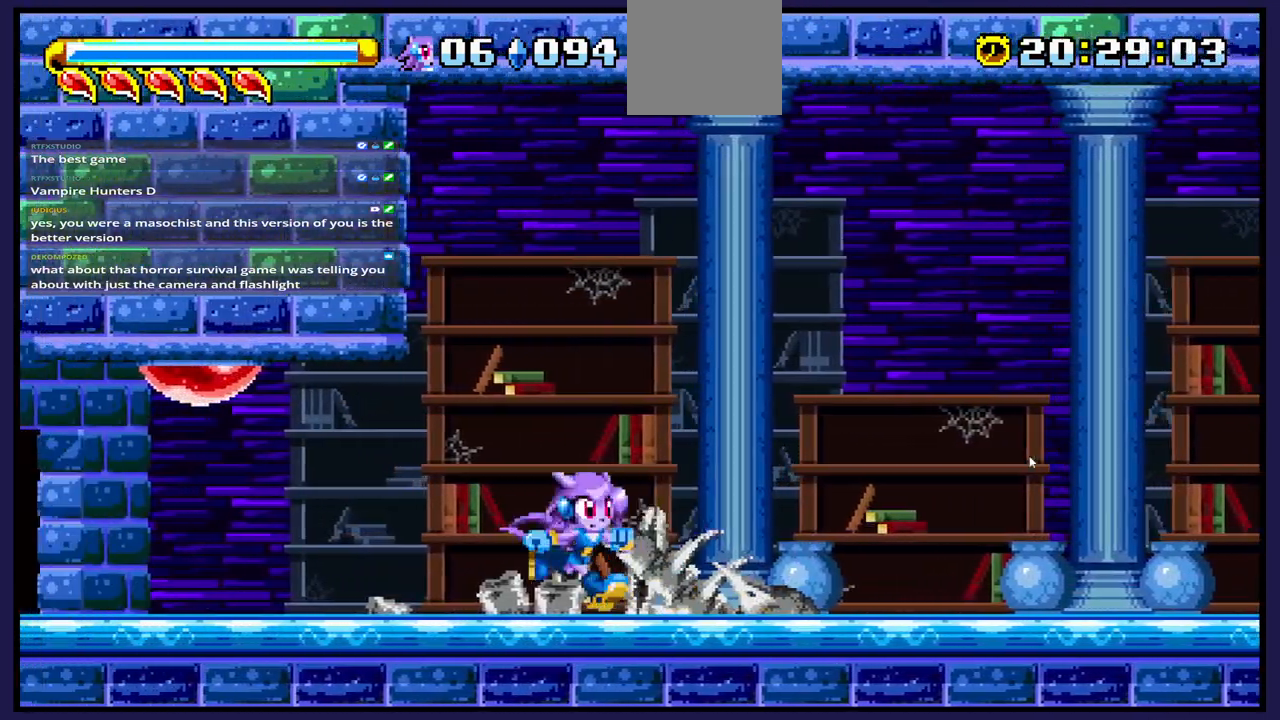
{"buttons": ["DPAD_RIGHT"], "left_stick": "center", "right_stick": "center", "events": [[83, "X", "down"], [233, "X", "up"]]}
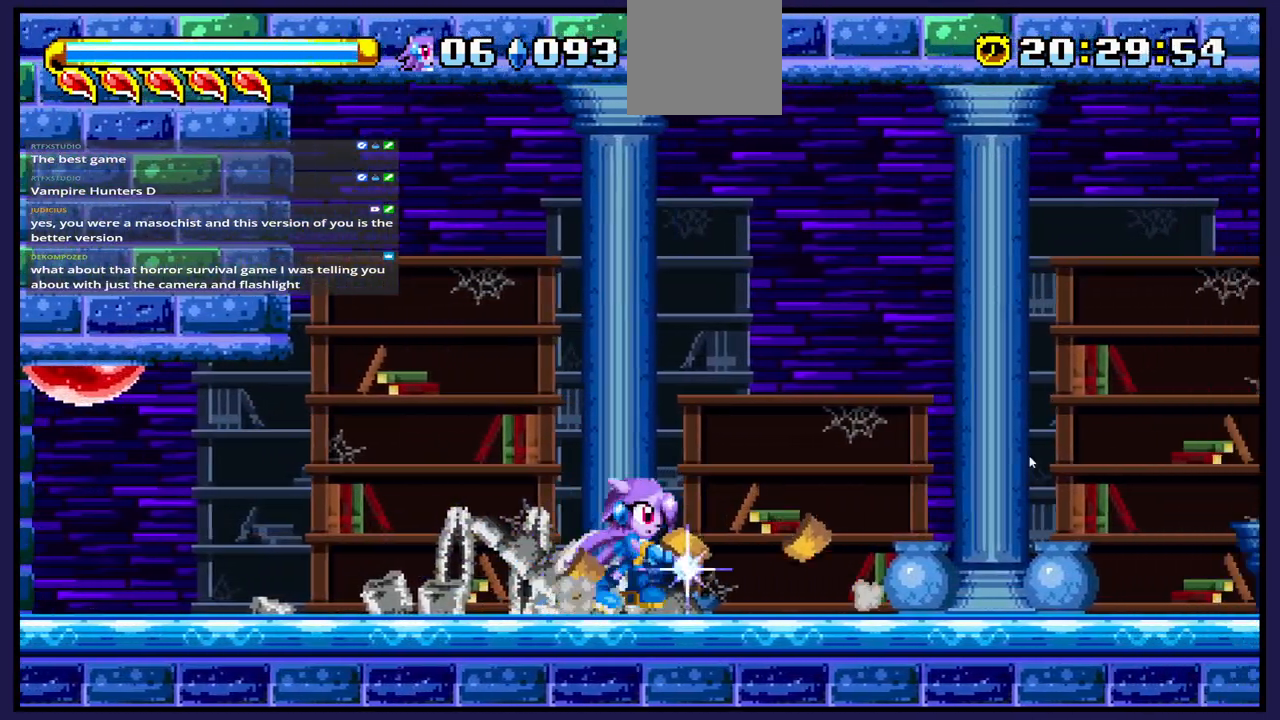
{"buttons": ["DPAD_RIGHT"], "left_stick": "center", "right_stick": "center", "events": [[33, "X", "down"], [183, "X", "up"], [317, "X", "down"], [417, "X", "up"]]}
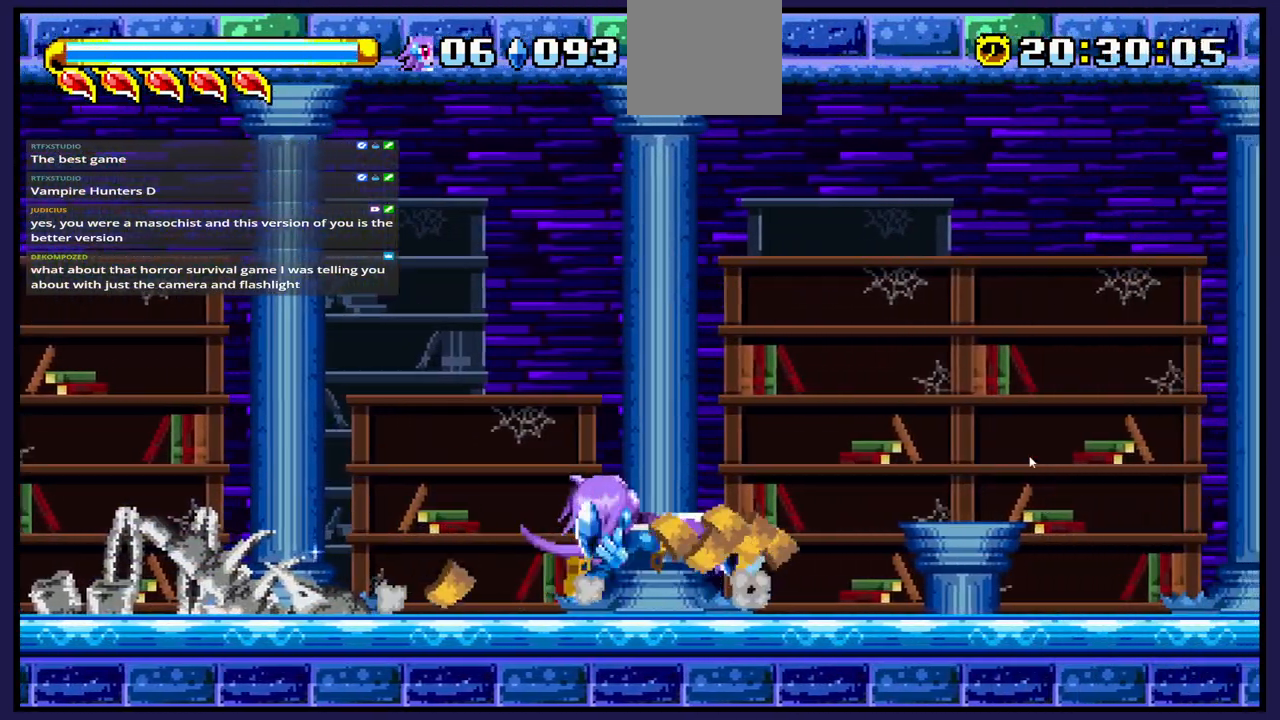
{"buttons": ["DPAD_RIGHT"], "left_stick": "center", "right_stick": "center", "events": [[33, "X", "down"], [133, "X", "up"], [167, "DPAD_RIGHT", "up"], [300, "DPAD_RIGHT", "down"]]}
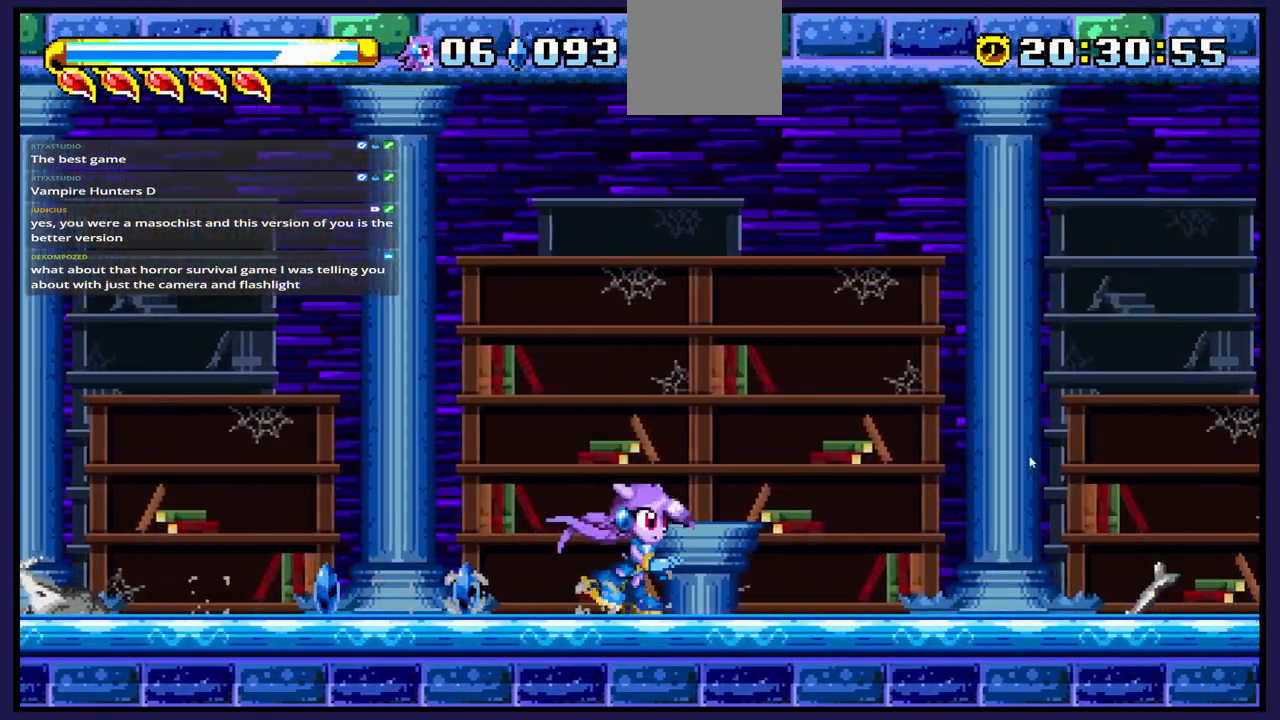
{"buttons": ["DPAD_LEFT"], "left_stick": "center", "right_stick": "center", "events": [[267, "DPAD_RIGHT", "up"], [367, "DPAD_LEFT", "down"]]}
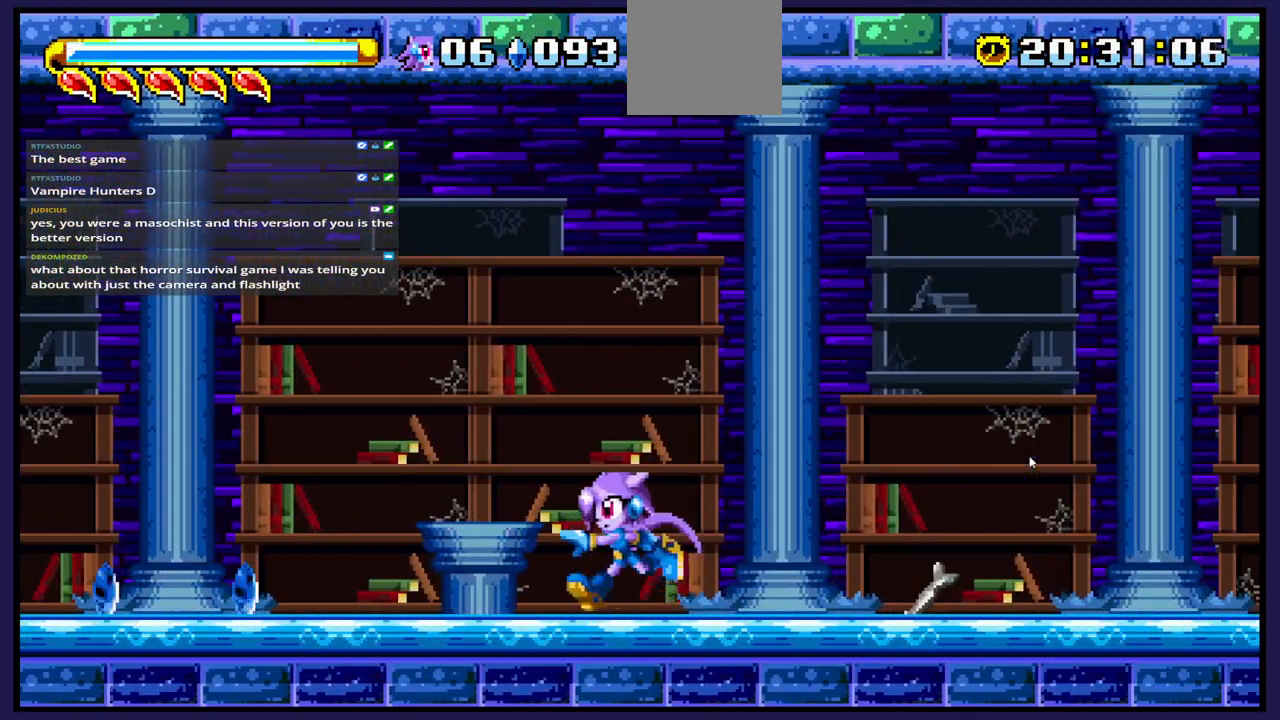
{"buttons": ["DPAD_LEFT"], "left_stick": "center", "right_stick": "center", "events": []}
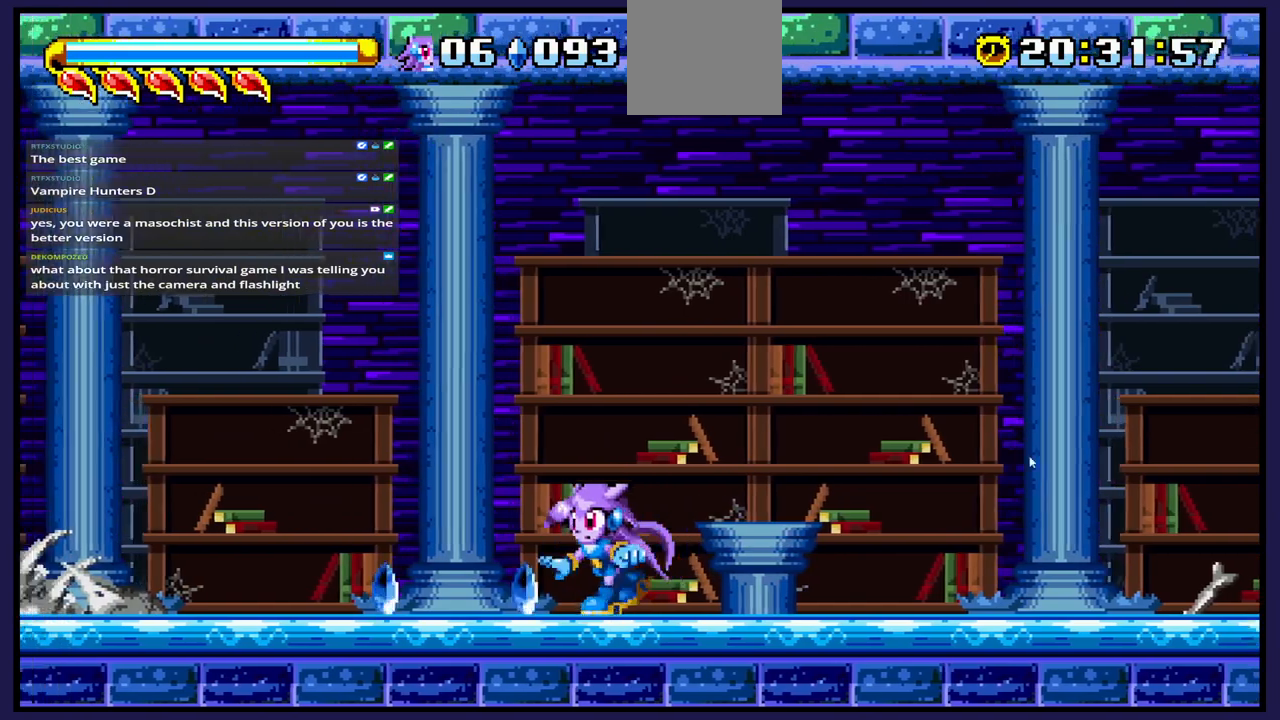
{"buttons": ["DPAD_LEFT"], "left_stick": "center", "right_stick": "center", "events": []}
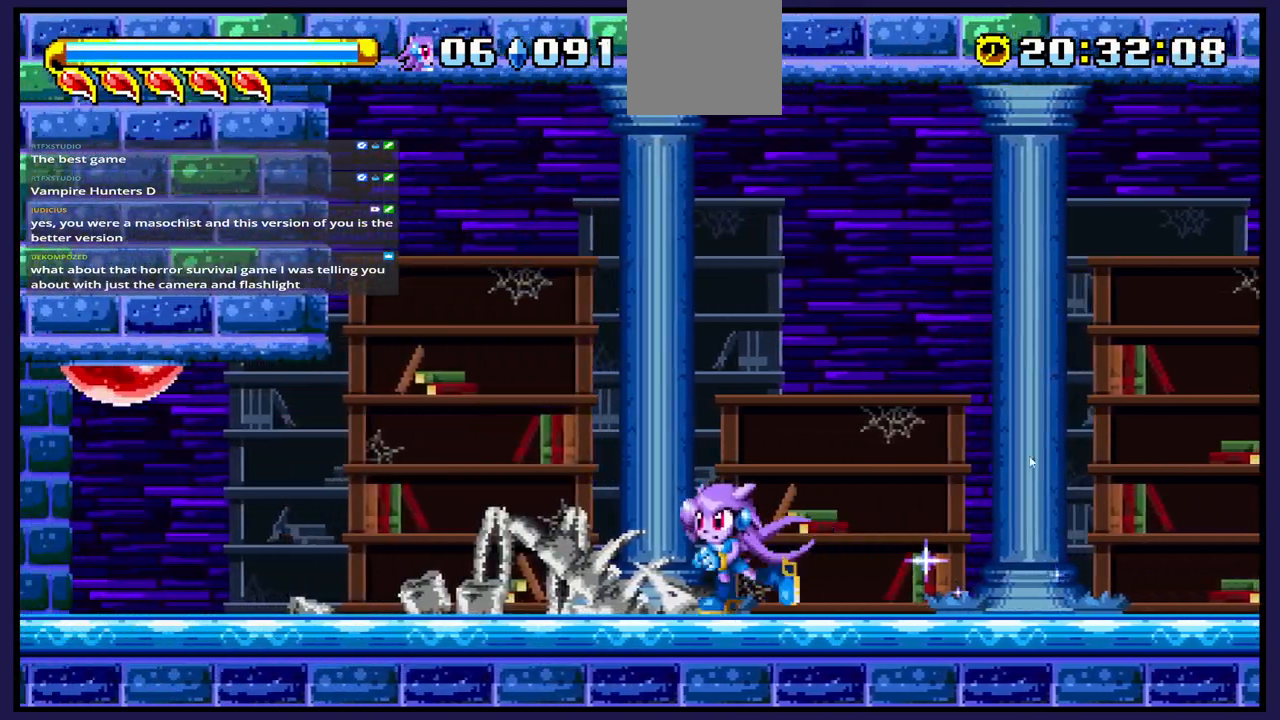
{"buttons": [], "left_stick": "center", "right_stick": "center", "events": [[33, "DPAD_LEFT", "up"], [133, "DPAD_RIGHT", "down"], [283, "DPAD_RIGHT", "up"]]}